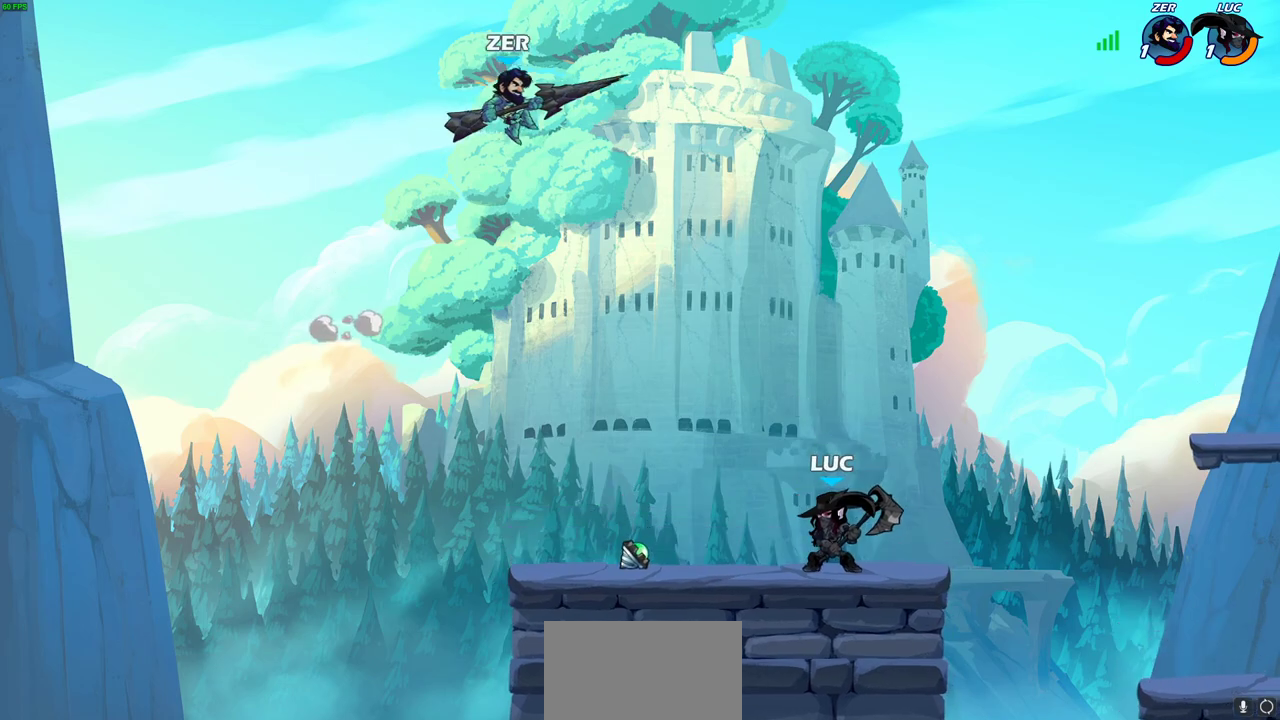
Gameplay with a controller (PlayStation layout); each line is a JSON object with the inputs held at the frame after it (dt_ms = milliseconds from this image to that frame). "events" lists button and stick changes between this image and that frame as [ms after this image, input, new state], when the widget could be followed in between.
{"dt_ms": 600, "buttons": [], "left_stick": "left", "right_stick": "center", "events": [[367, "left_stick", "left"]]}
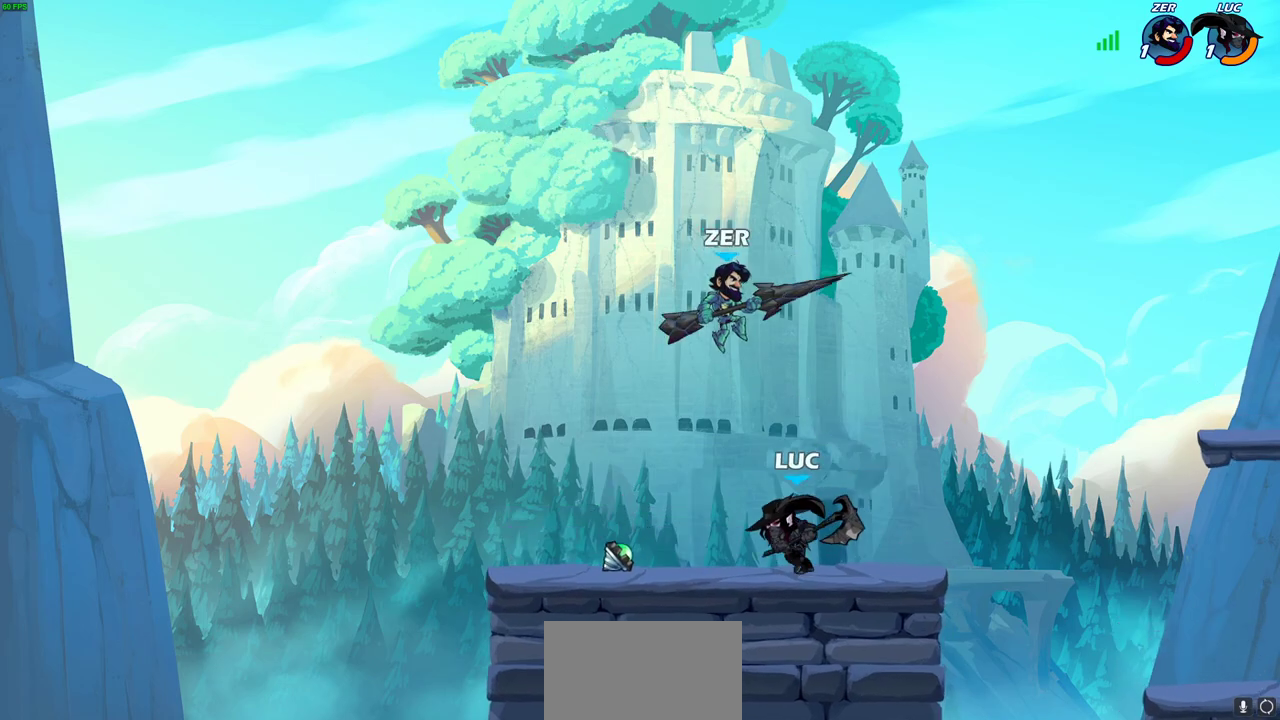
{"dt_ms": 600, "buttons": ["CIRCLE"], "left_stick": "right", "right_stick": "center", "events": [[50, "R2", "down"], [83, "left_stick", "right"], [150, "R2", "up"], [167, "CIRCLE", "down"]]}
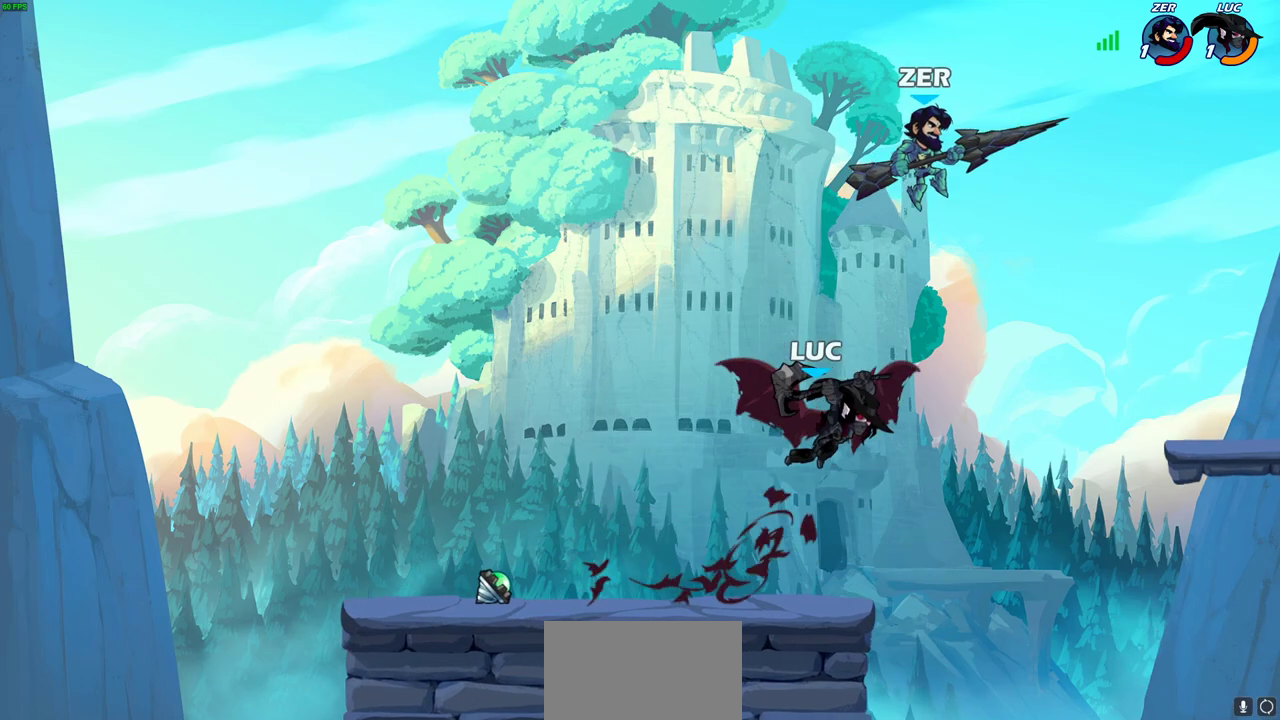
{"dt_ms": 300, "buttons": ["CIRCLE"], "left_stick": "right", "right_stick": "center", "events": []}
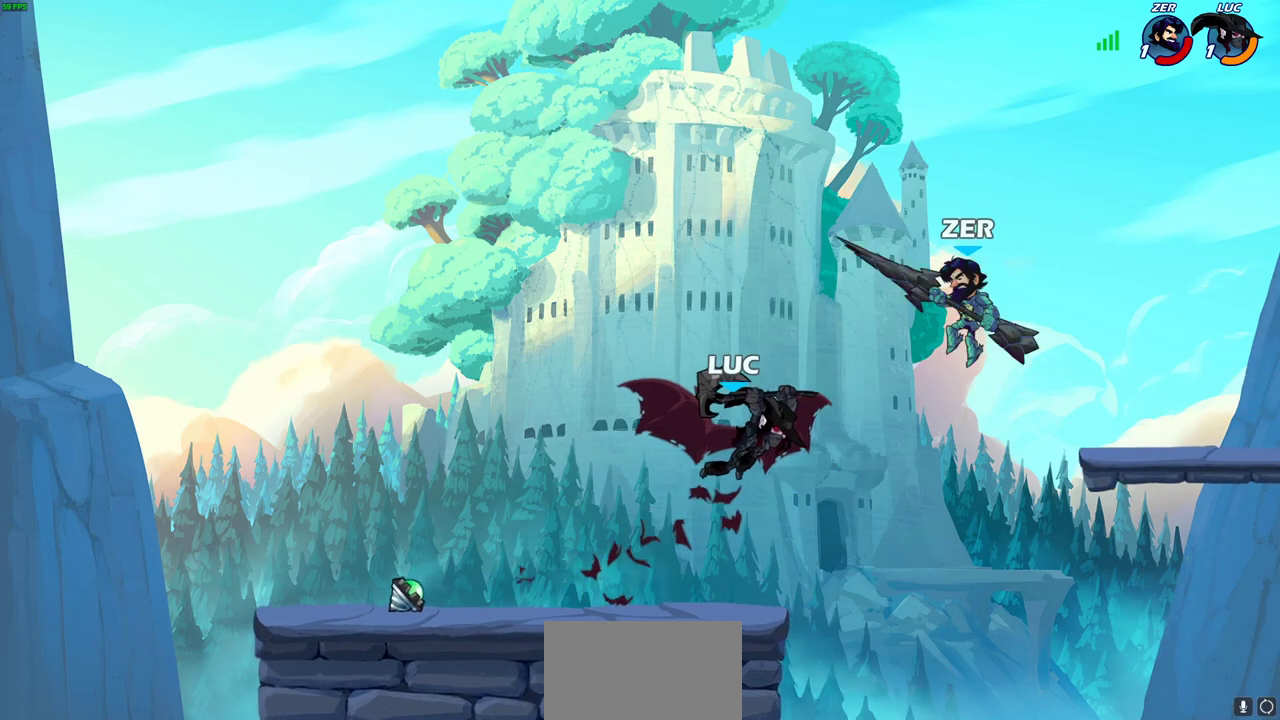
{"dt_ms": 400, "buttons": ["CROSS"], "left_stick": "left", "right_stick": "center", "events": [[17, "CIRCLE", "up"], [167, "left_stick", "center"], [350, "left_stick", "left"], [400, "CROSS", "down"]]}
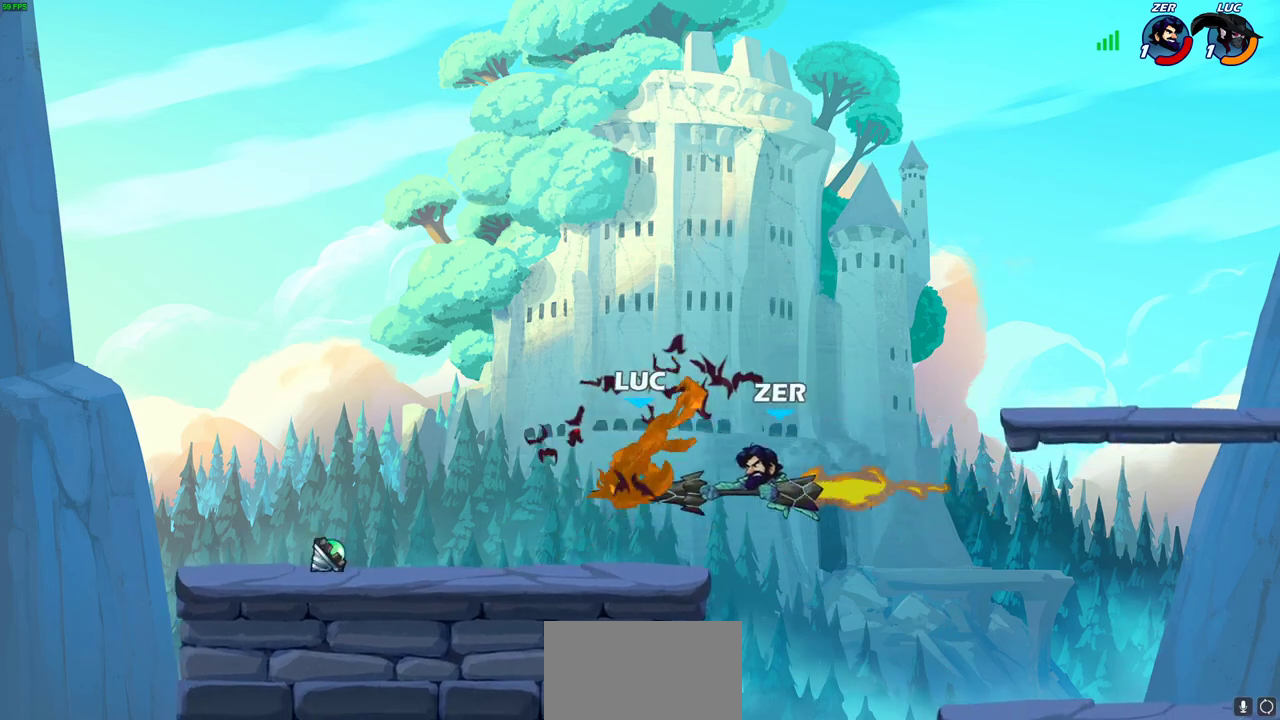
{"dt_ms": 600, "buttons": ["CIRCLE"], "left_stick": "right", "right_stick": "center", "events": [[67, "left_stick", "up"], [167, "CROSS", "up"], [217, "left_stick", "right"], [567, "CIRCLE", "down"]]}
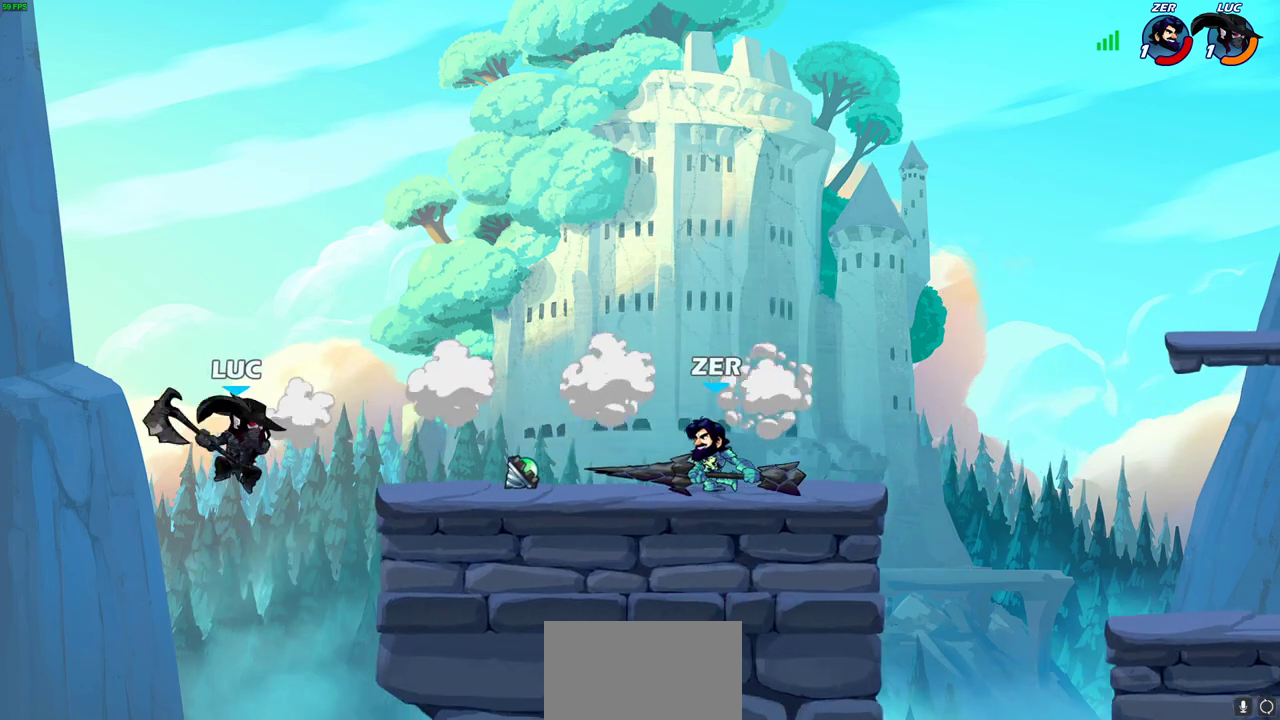
{"dt_ms": 500, "buttons": [], "left_stick": "left", "right_stick": "center", "events": [[50, "left_stick", "center"], [100, "CIRCLE", "up"], [267, "left_stick", "left"]]}
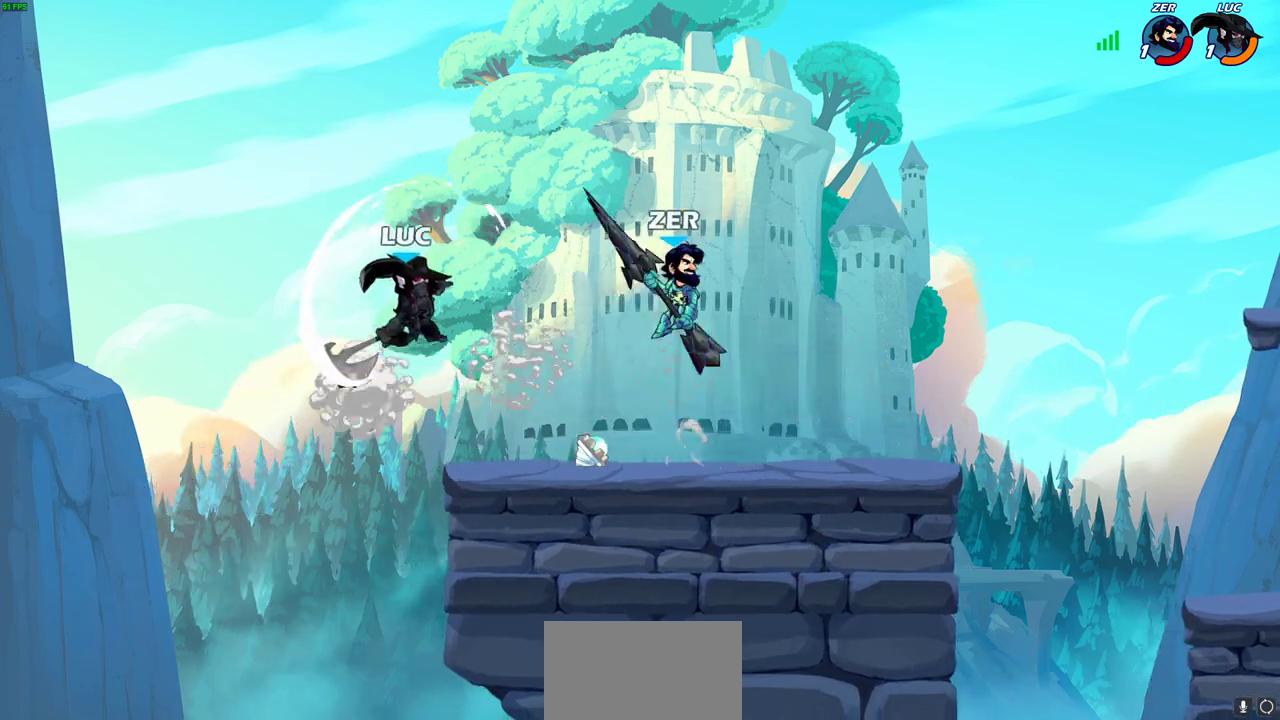
{"dt_ms": 500, "buttons": ["CROSS"], "left_stick": "up-right", "right_stick": "center"}
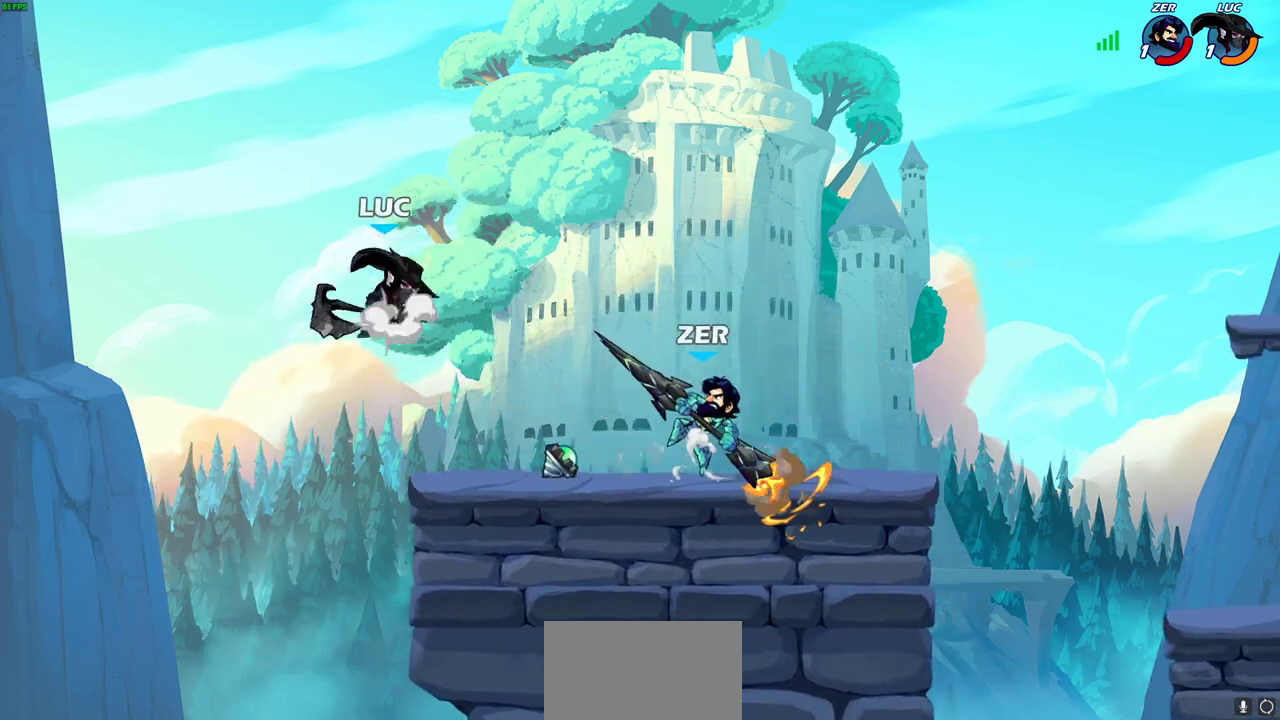
{"dt_ms": 700, "buttons": [], "left_stick": "up-left", "right_stick": "center"}
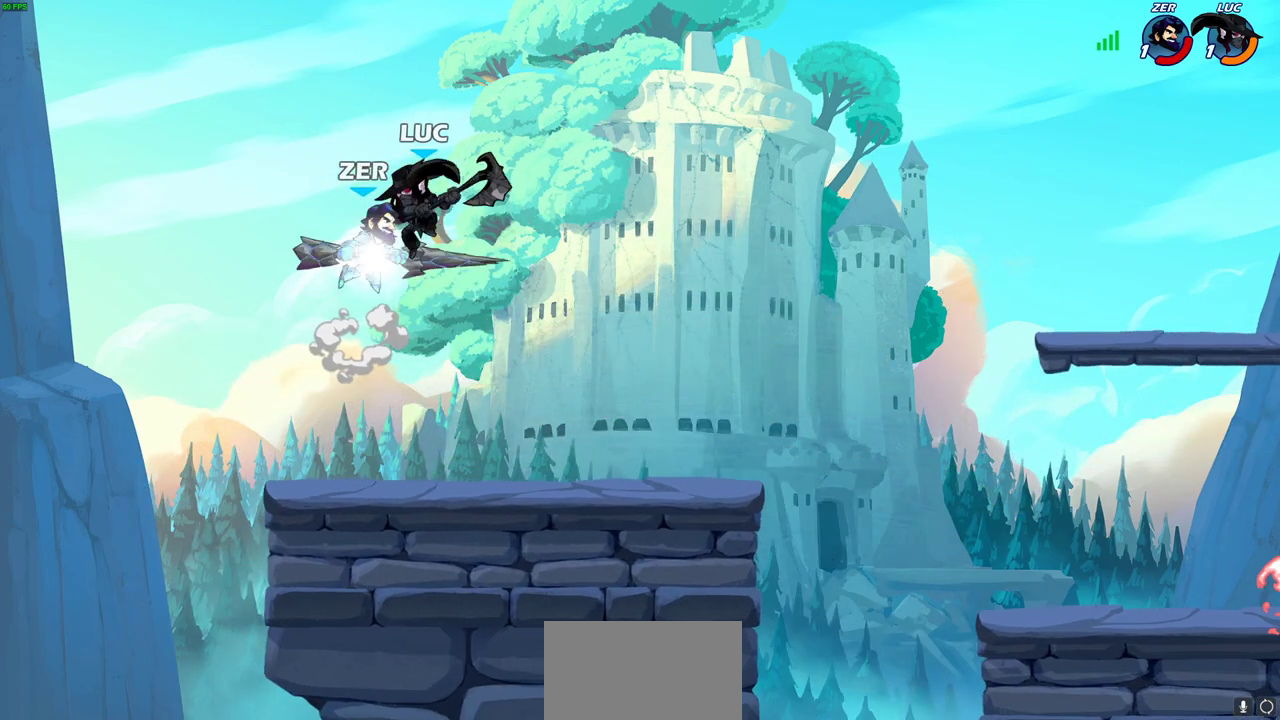
{"dt_ms": 300, "buttons": [], "left_stick": "left", "right_stick": "center", "events": [[117, "left_stick", "left"]]}
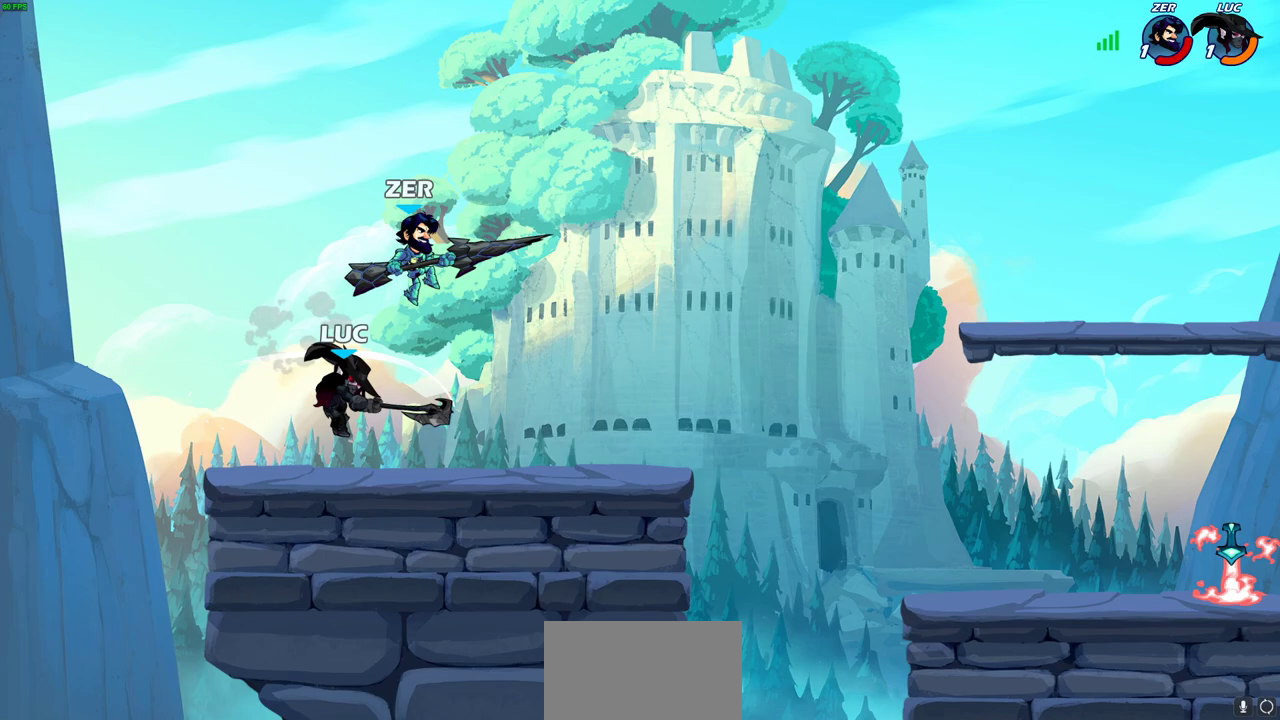
{"dt_ms": 300, "buttons": [], "left_stick": "left", "right_stick": "center", "events": []}
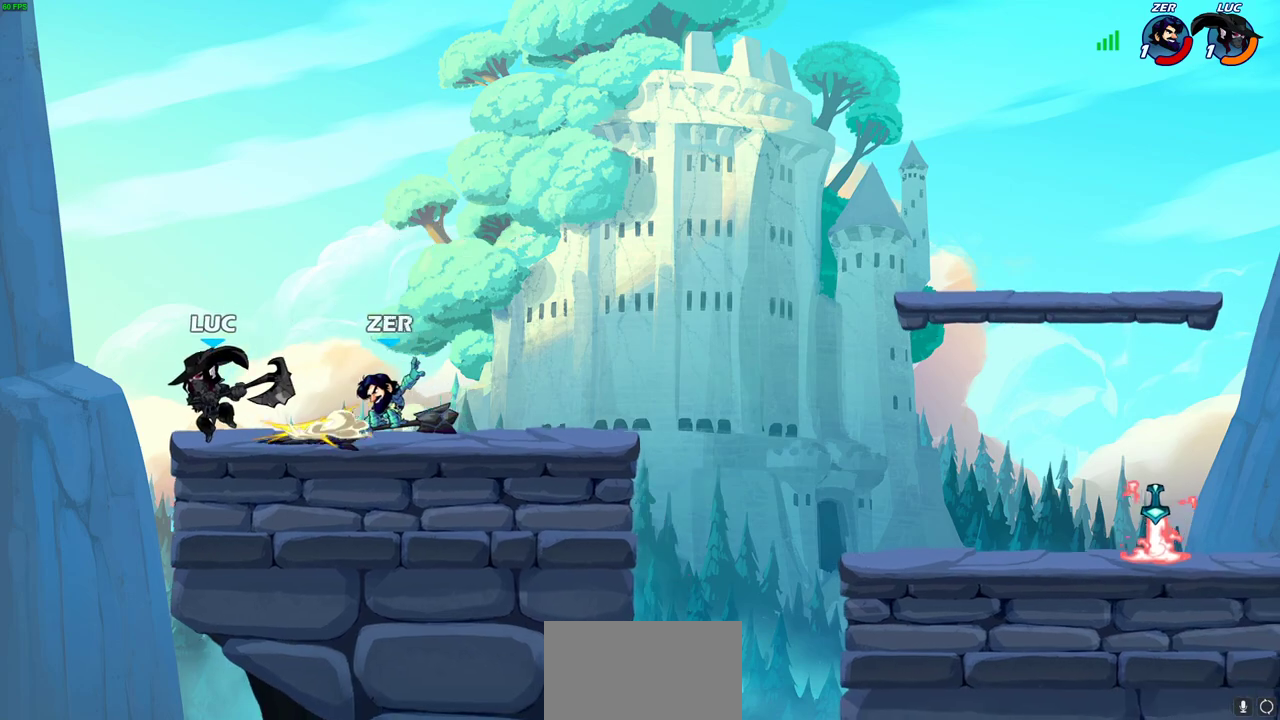
{"dt_ms": 800, "buttons": ["CROSS"], "left_stick": "right", "right_stick": "center", "events": [[233, "left_stick", "down"], [300, "left_stick", "right"], [783, "CROSS", "down"]]}
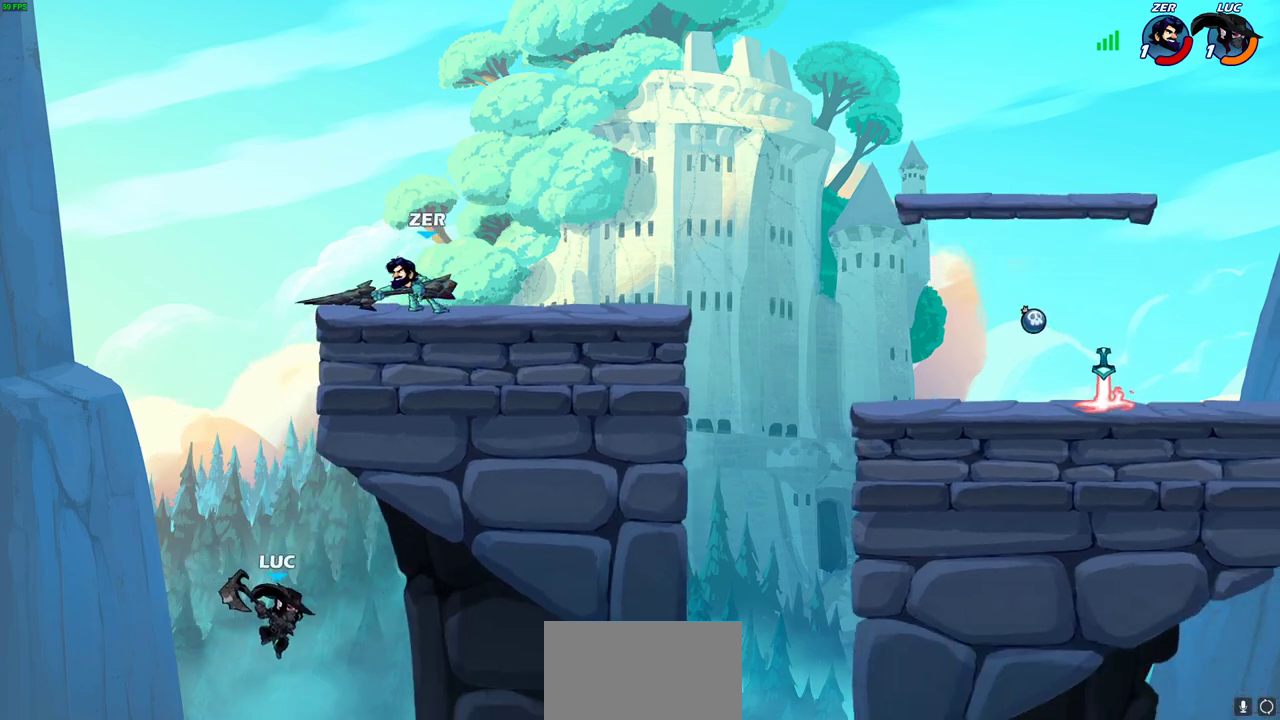
{"dt_ms": 400, "buttons": ["CROSS"], "left_stick": "left", "right_stick": "center", "events": [[133, "CROSS", "up"], [183, "left_stick", "up-left"], [233, "left_stick", "left"], [400, "CROSS", "down"]]}
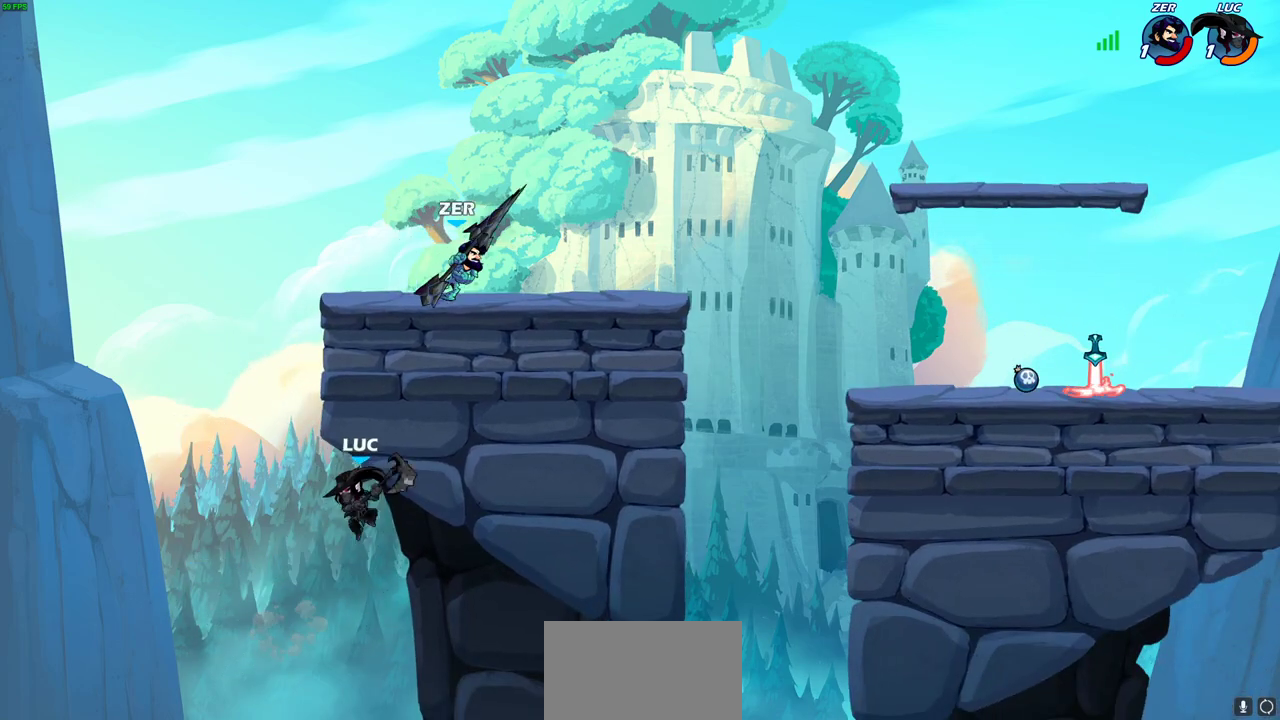
{"dt_ms": 400, "buttons": [], "left_stick": "up-right", "right_stick": "center", "events": [[33, "left_stick", "up-left"], [167, "left_stick", "up-right"], [317, "CROSS", "up"]]}
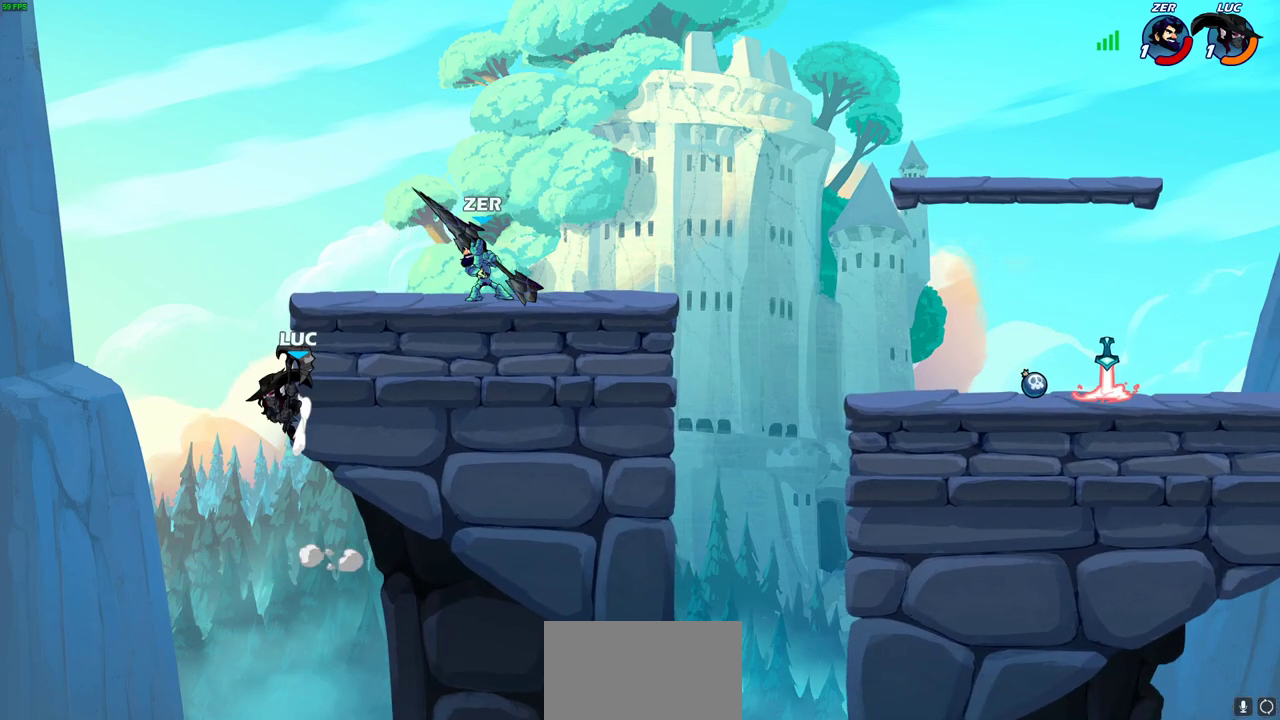
{"dt_ms": 700, "buttons": [], "left_stick": "up-right", "right_stick": "center"}
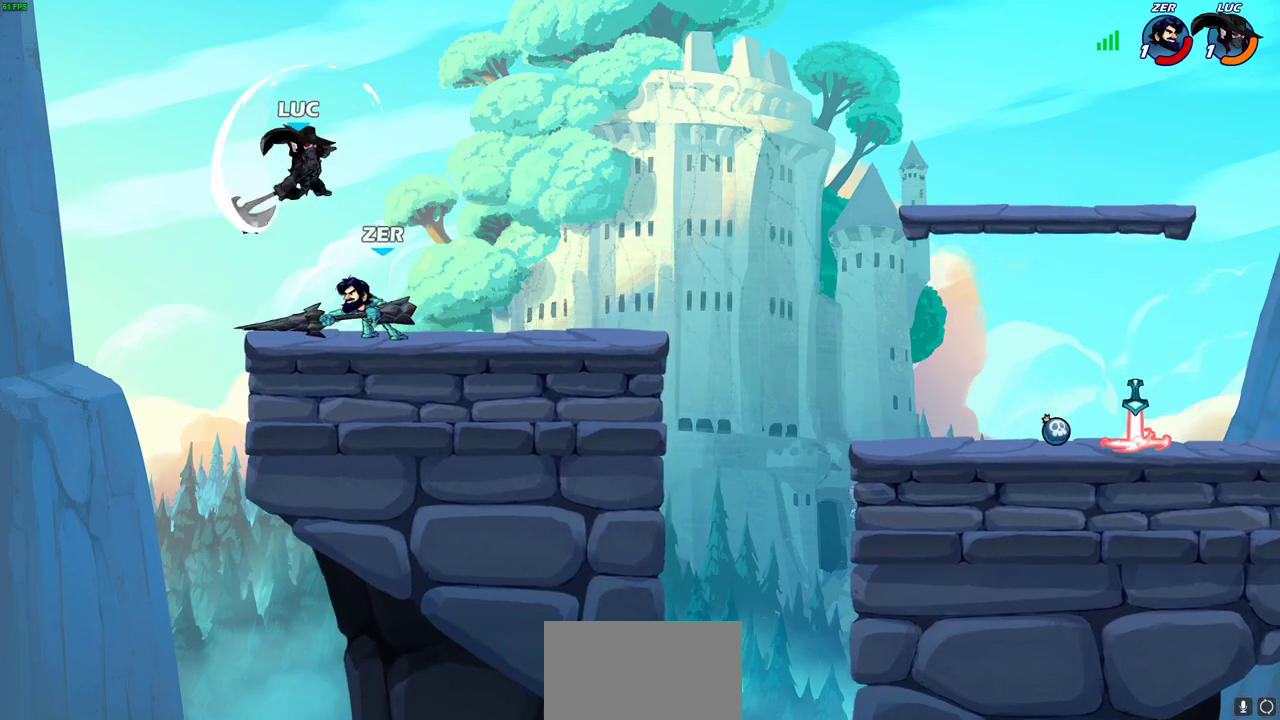
{"dt_ms": 600, "buttons": [], "left_stick": "up-right", "right_stick": "center", "events": [[117, "left_stick", "center"], [283, "left_stick", "up-right"], [317, "CROSS", "down"], [517, "CROSS", "up"]]}
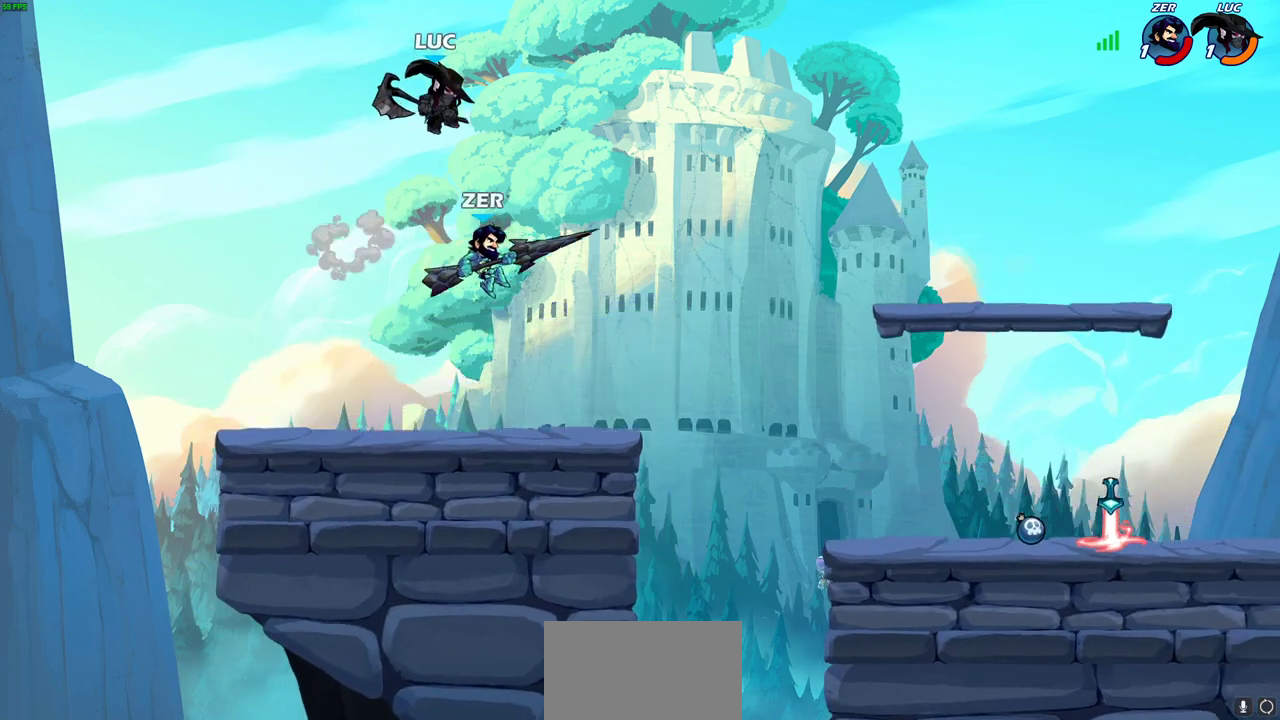
{"dt_ms": 300, "buttons": [], "left_stick": "up-right", "right_stick": "center", "events": [[33, "left_stick", "right"], [100, "left_stick", "up-right"], [183, "left_stick", "up"], [267, "left_stick", "up-right"]]}
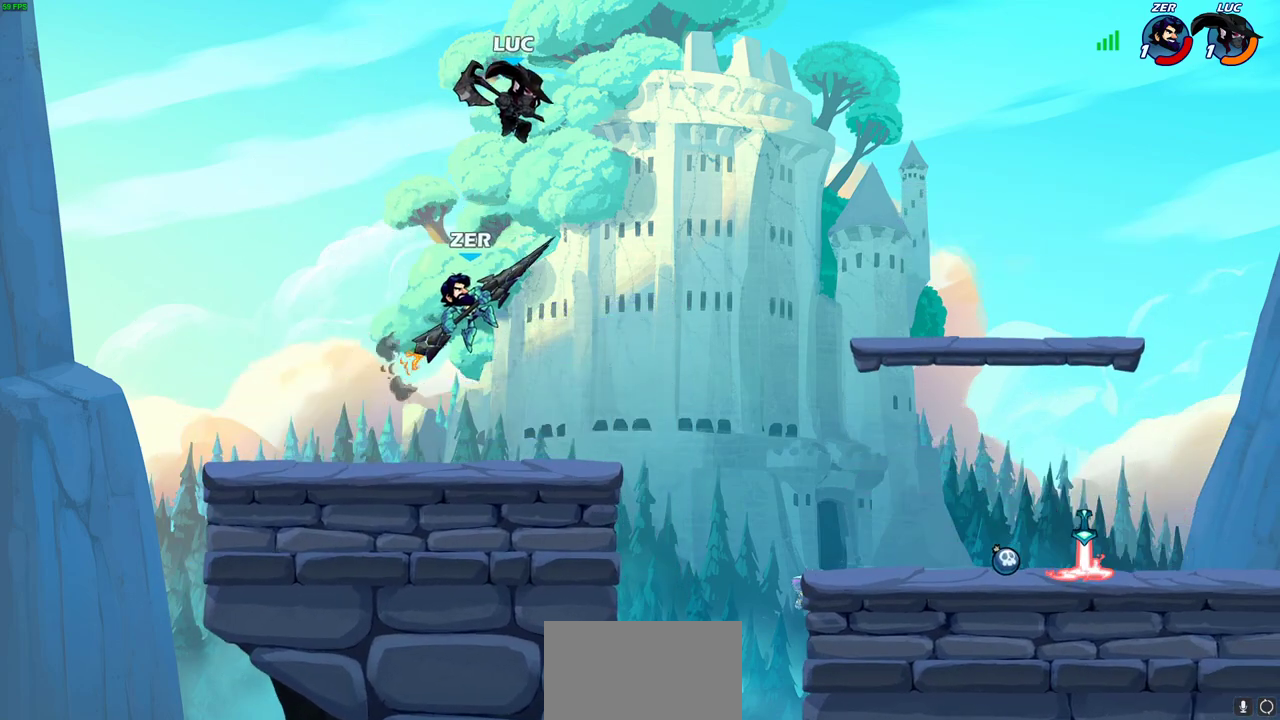
{"dt_ms": 500, "buttons": [], "left_stick": "down", "right_stick": "center", "events": [[133, "left_stick", "up"], [167, "R2", "down"], [233, "left_stick", "up-left"], [500, "R2", "up"], [500, "left_stick", "down"]]}
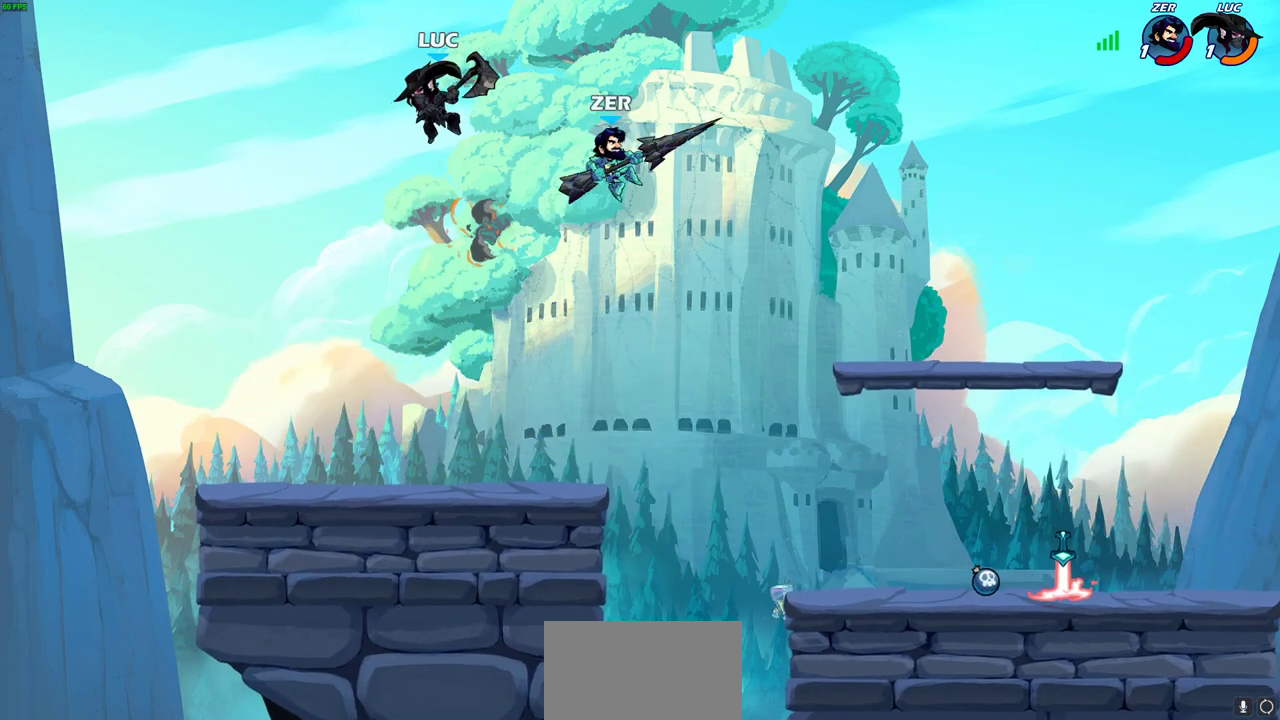
{"dt_ms": 300, "buttons": [], "left_stick": "down", "right_stick": "center", "events": []}
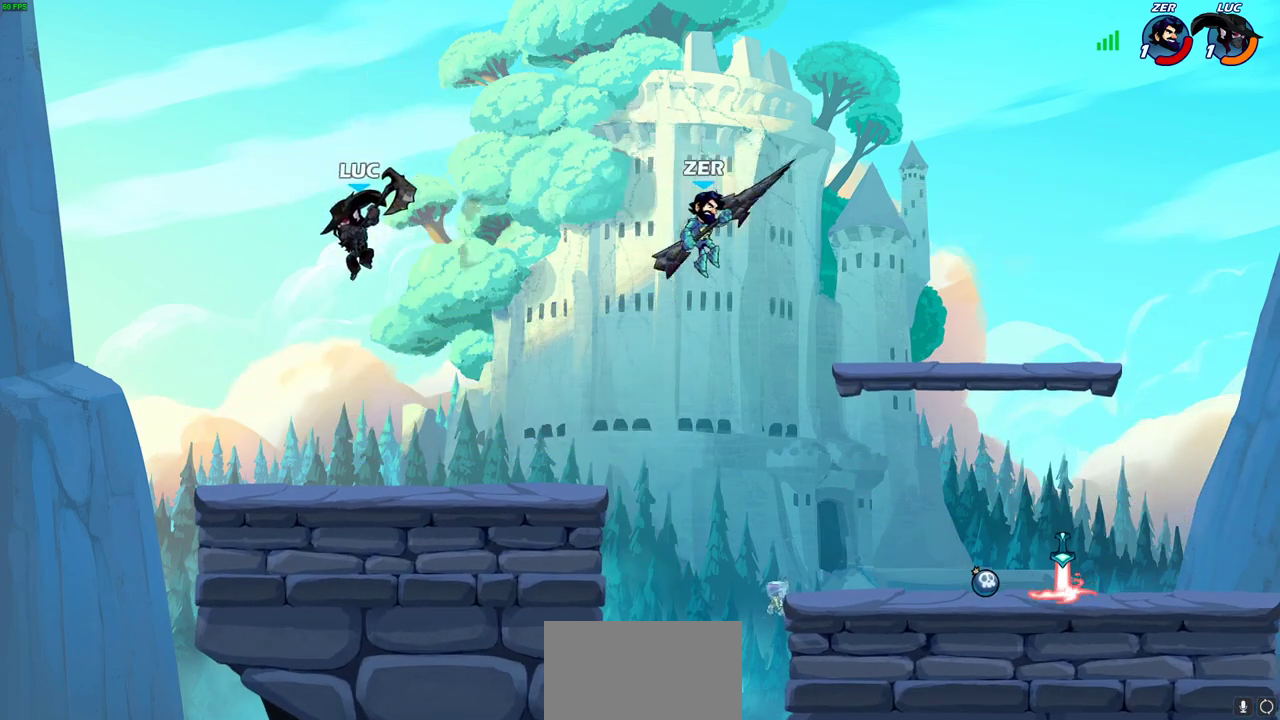
{"dt_ms": 700, "buttons": ["CIRCLE"], "left_stick": "right", "right_stick": "center", "events": [[17, "left_stick", "up-left"], [150, "left_stick", "right"], [533, "R2", "down"], [633, "CIRCLE", "down"], [700, "R2", "up"]]}
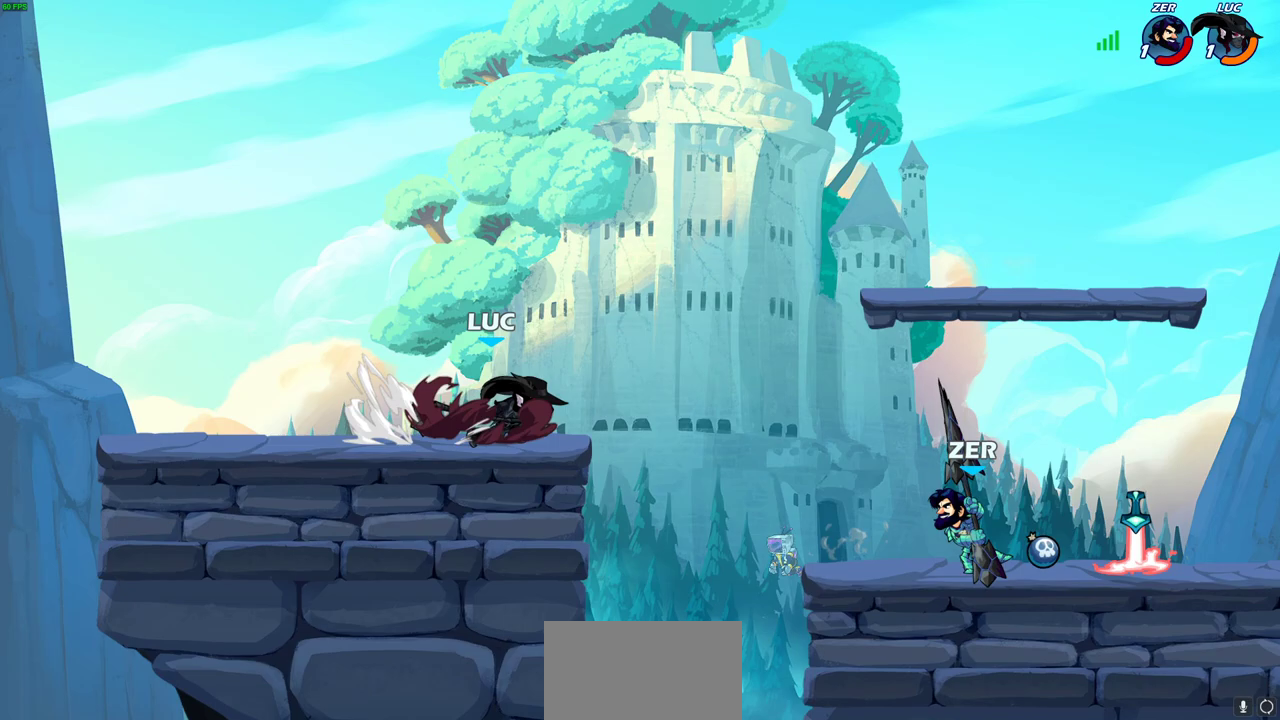
{"dt_ms": 500, "buttons": ["CIRCLE"], "left_stick": "right", "right_stick": "center", "events": []}
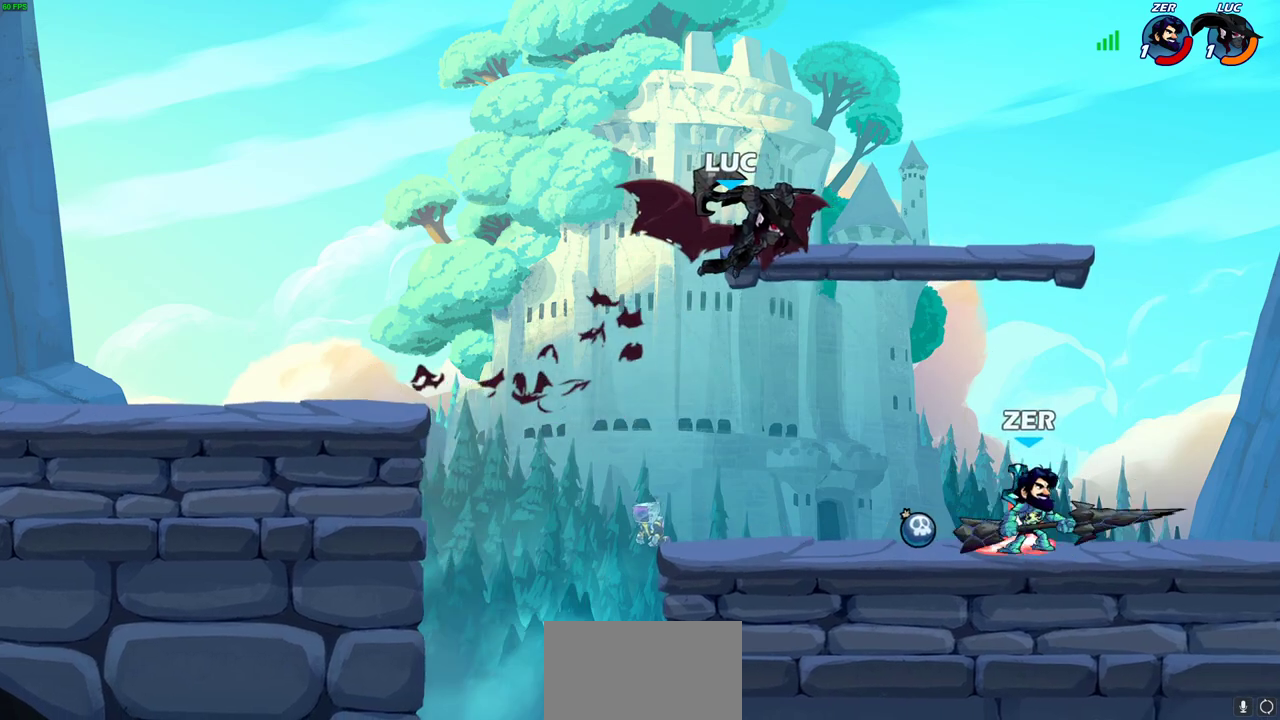
{"dt_ms": 700, "buttons": ["CIRCLE"], "left_stick": "right", "right_stick": "center", "events": []}
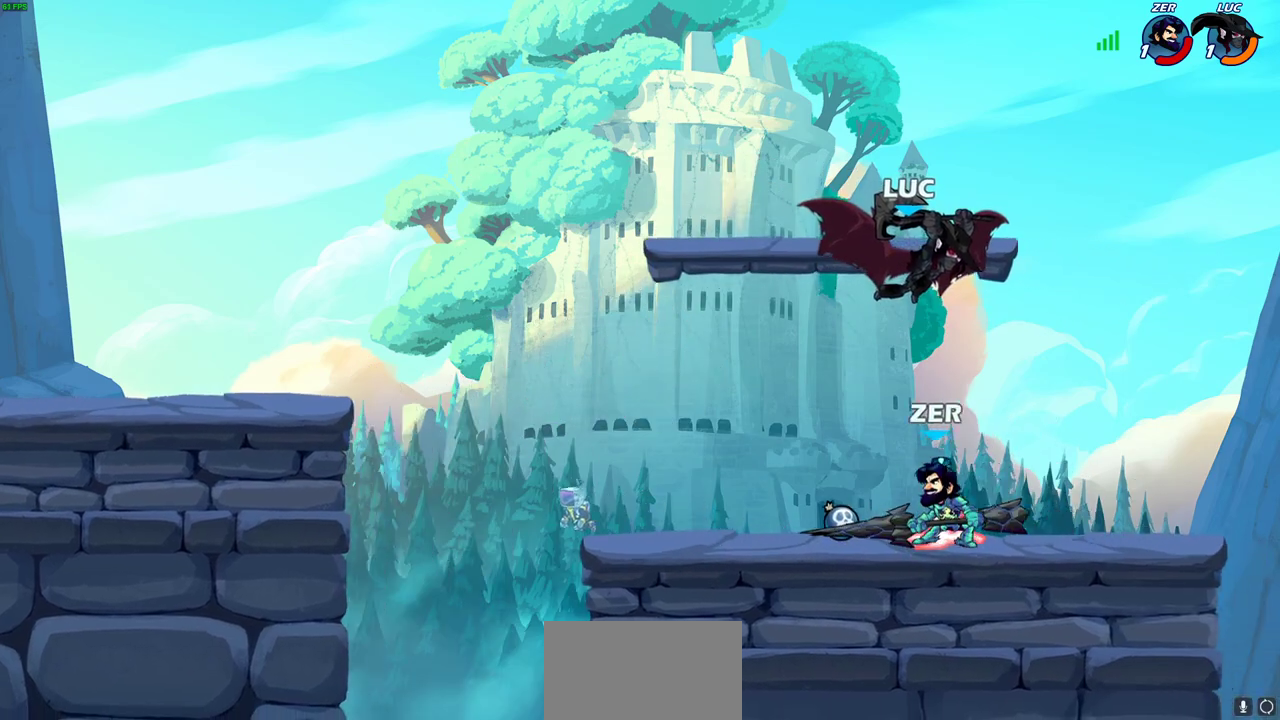
{"dt_ms": 300, "buttons": [], "left_stick": "left", "right_stick": "center", "events": [[233, "left_stick", "left"], [283, "CIRCLE", "up"]]}
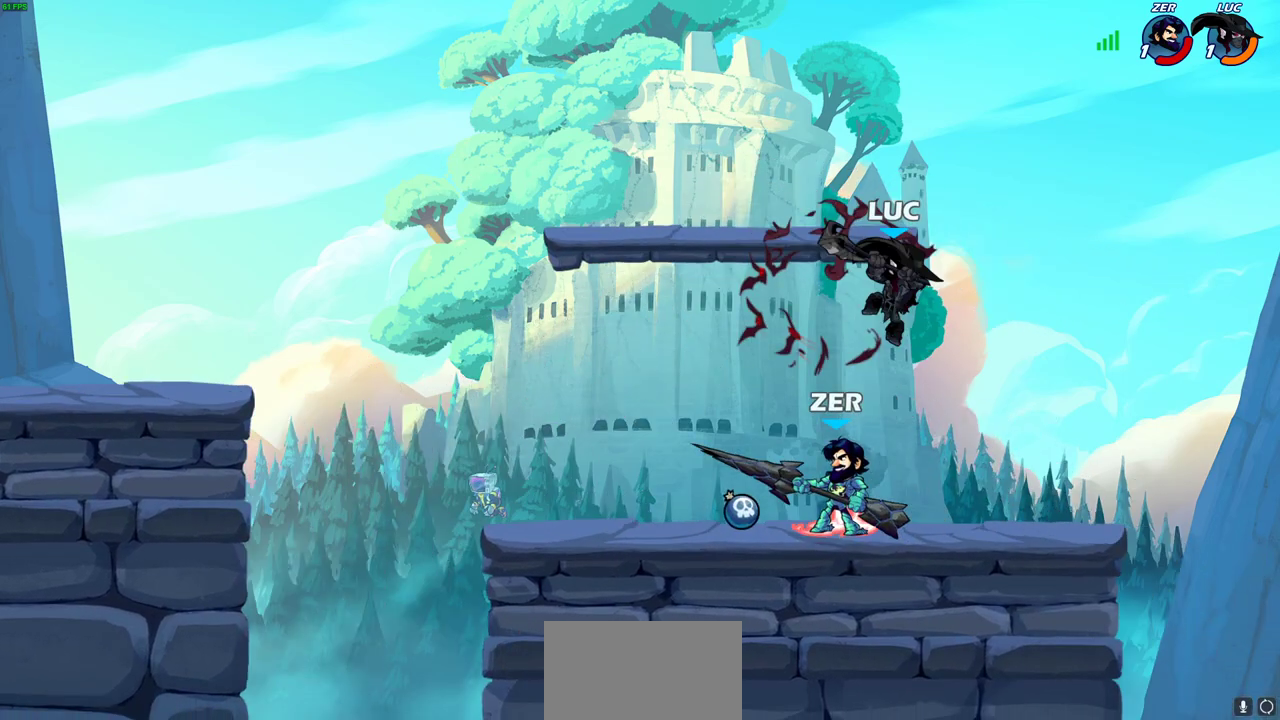
{"dt_ms": 300, "buttons": ["CROSS"], "left_stick": "up-left", "right_stick": "center", "events": [[200, "CROSS", "down"], [200, "left_stick", "up-left"]]}
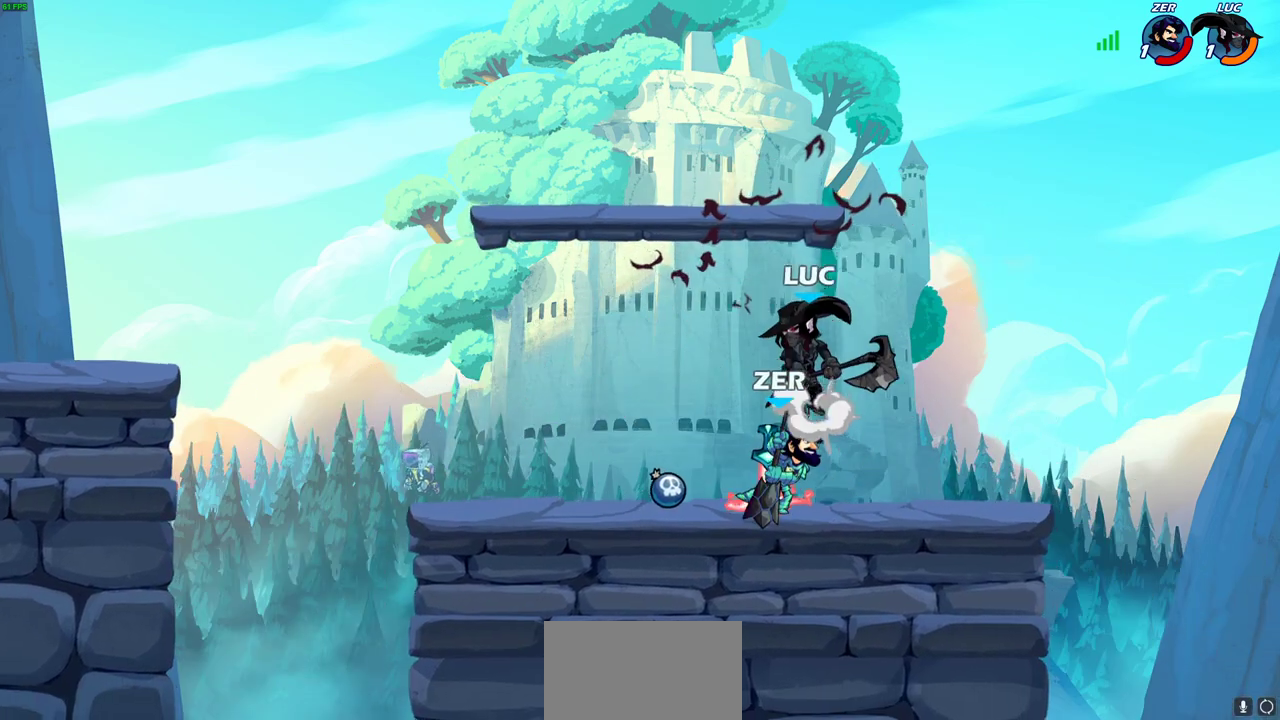
{"dt_ms": 700, "buttons": [], "left_stick": "center", "right_stick": "center", "events": [[150, "CROSS", "up"], [183, "left_stick", "down-left"], [333, "left_stick", "right"], [417, "SQUARE", "down"], [500, "SQUARE", "up"], [583, "left_stick", "center"]]}